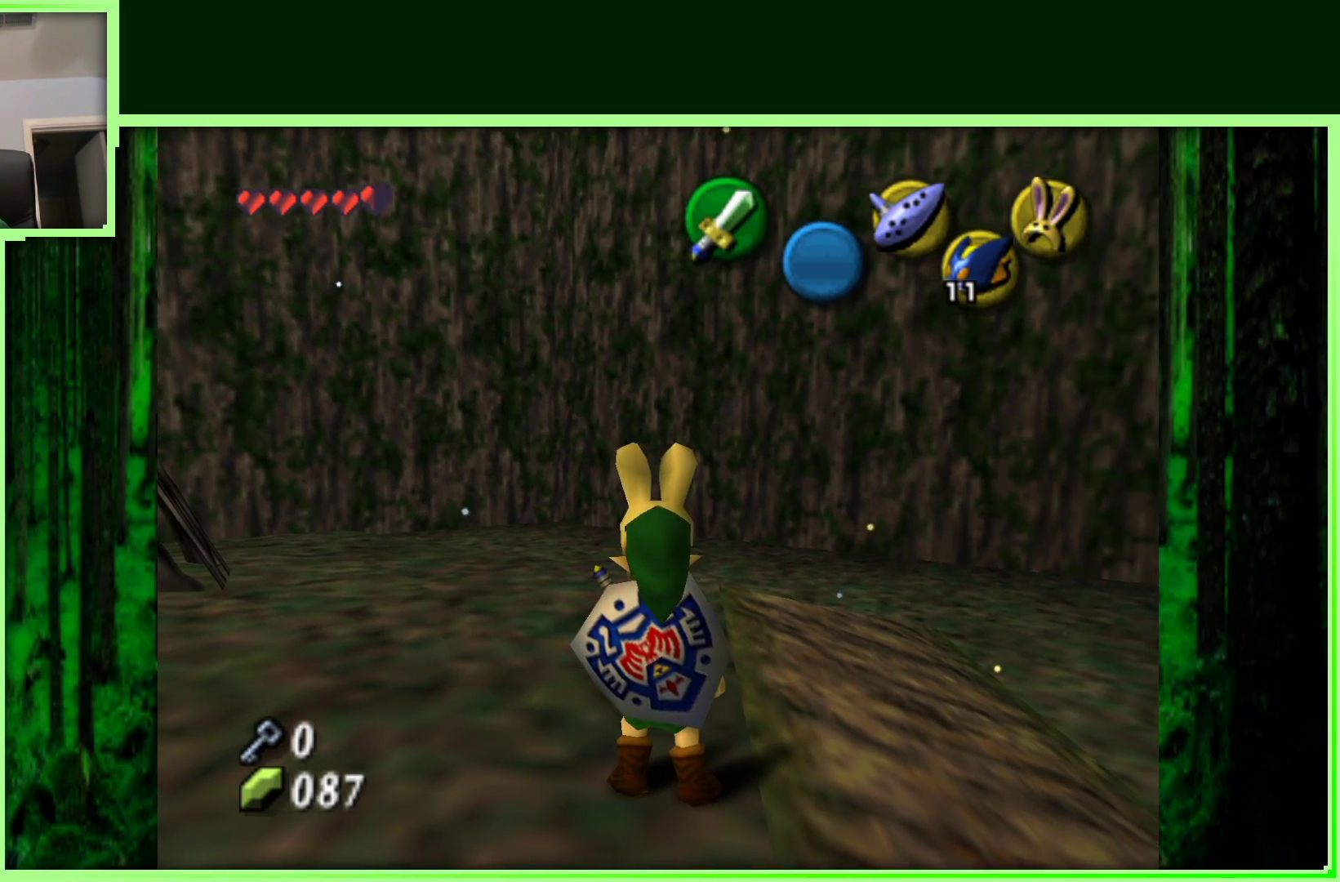
Gameplay with a controller (Nintendo layout); each line is a JSON object with the inputs held at the frame after it (dt_ms = milliseconds from this image to that frame). "events" lists button and stick changes between this image and that frame as [ms after this image, input, new state], when the widget could be followed in between. Not read: L3 R3.
{"dt_ms": 500, "buttons": [], "left_stick": "center", "events": [[200, "left_stick", "center"], [250, "Z", "down"], [450, "Z", "up"]]}
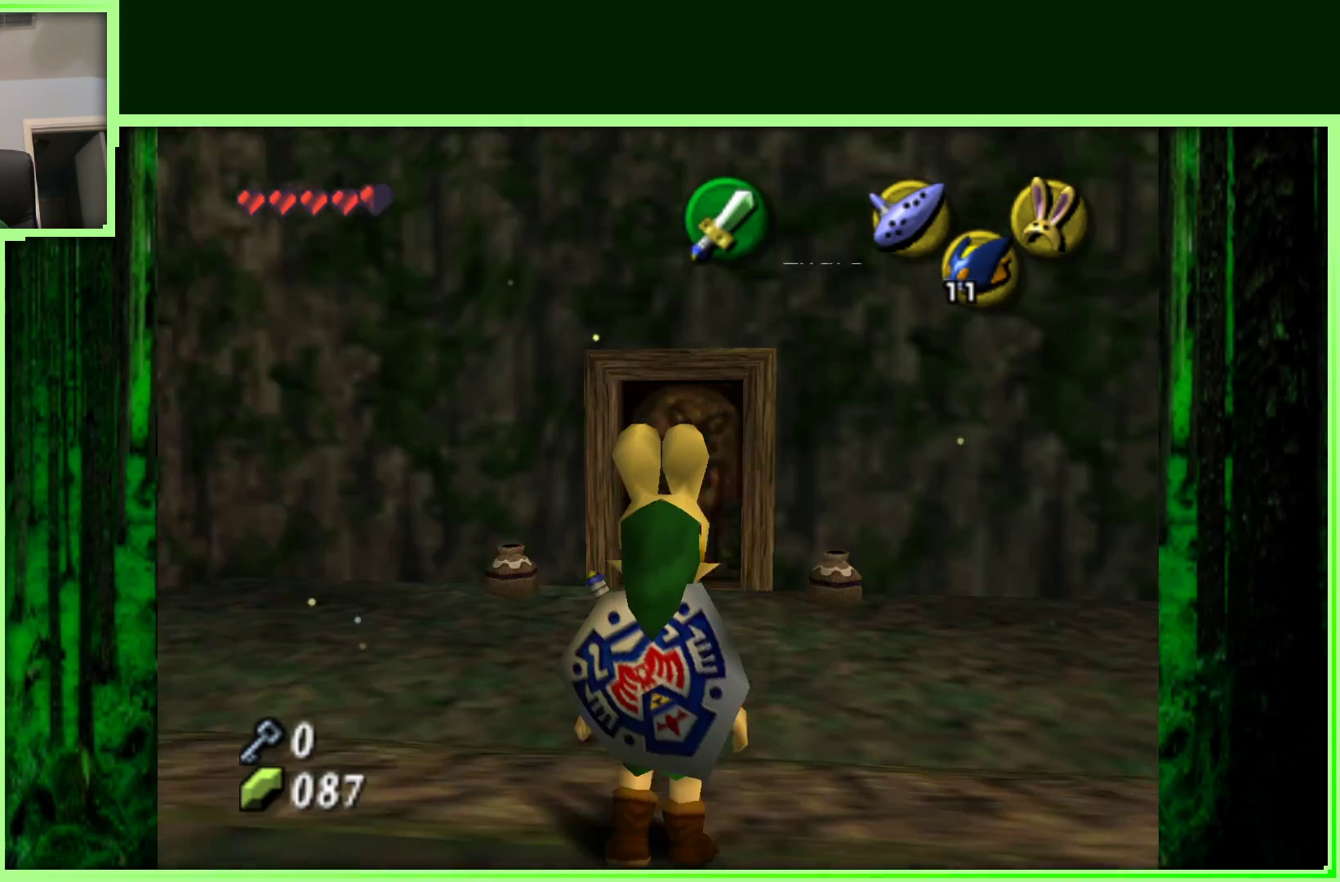
{"dt_ms": 500, "buttons": [], "left_stick": "up-right", "events": [[300, "left_stick", "up"], [450, "left_stick", "up-right"]]}
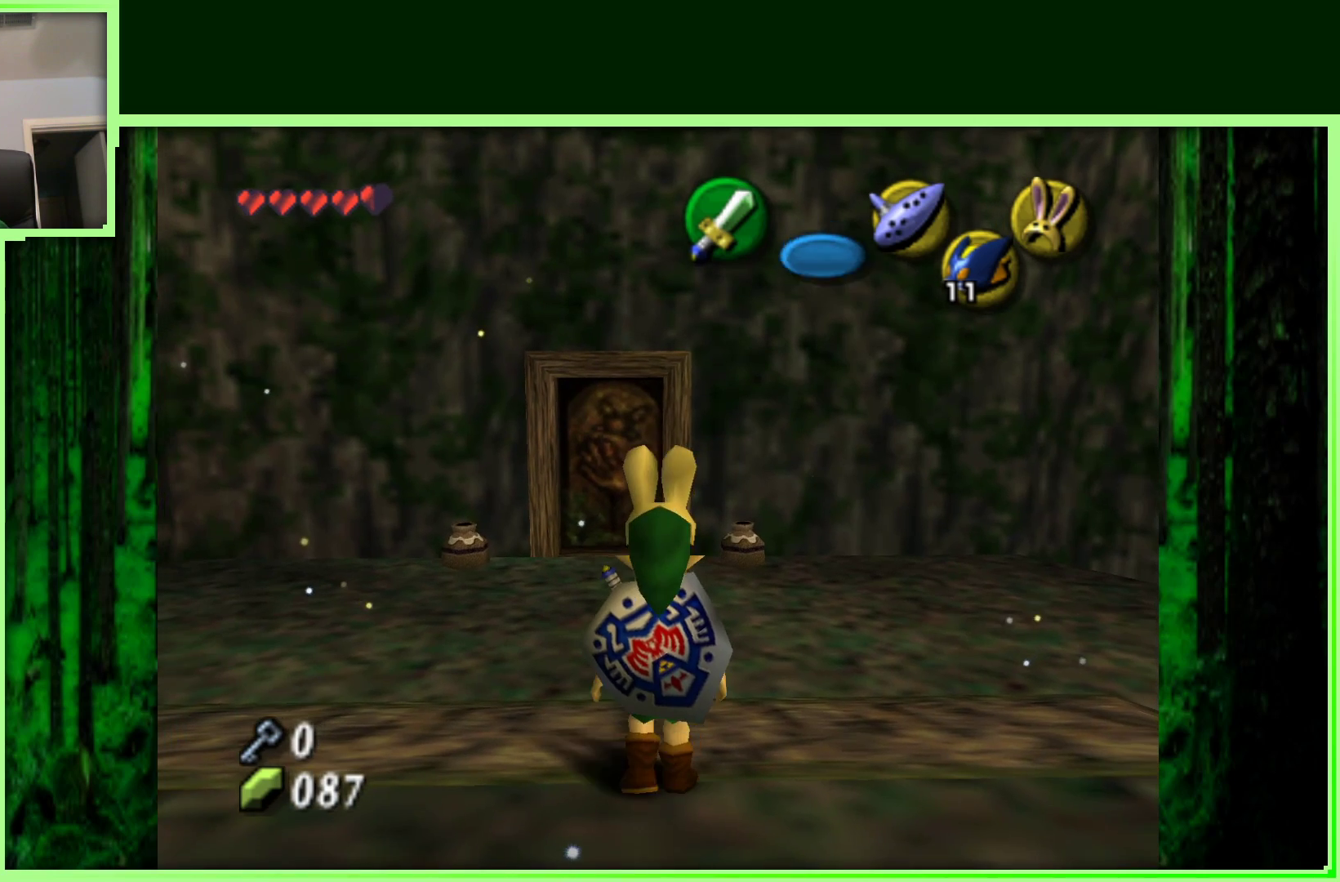
{"dt_ms": 500, "buttons": [], "left_stick": "up", "events": [[133, "left_stick", "up"]]}
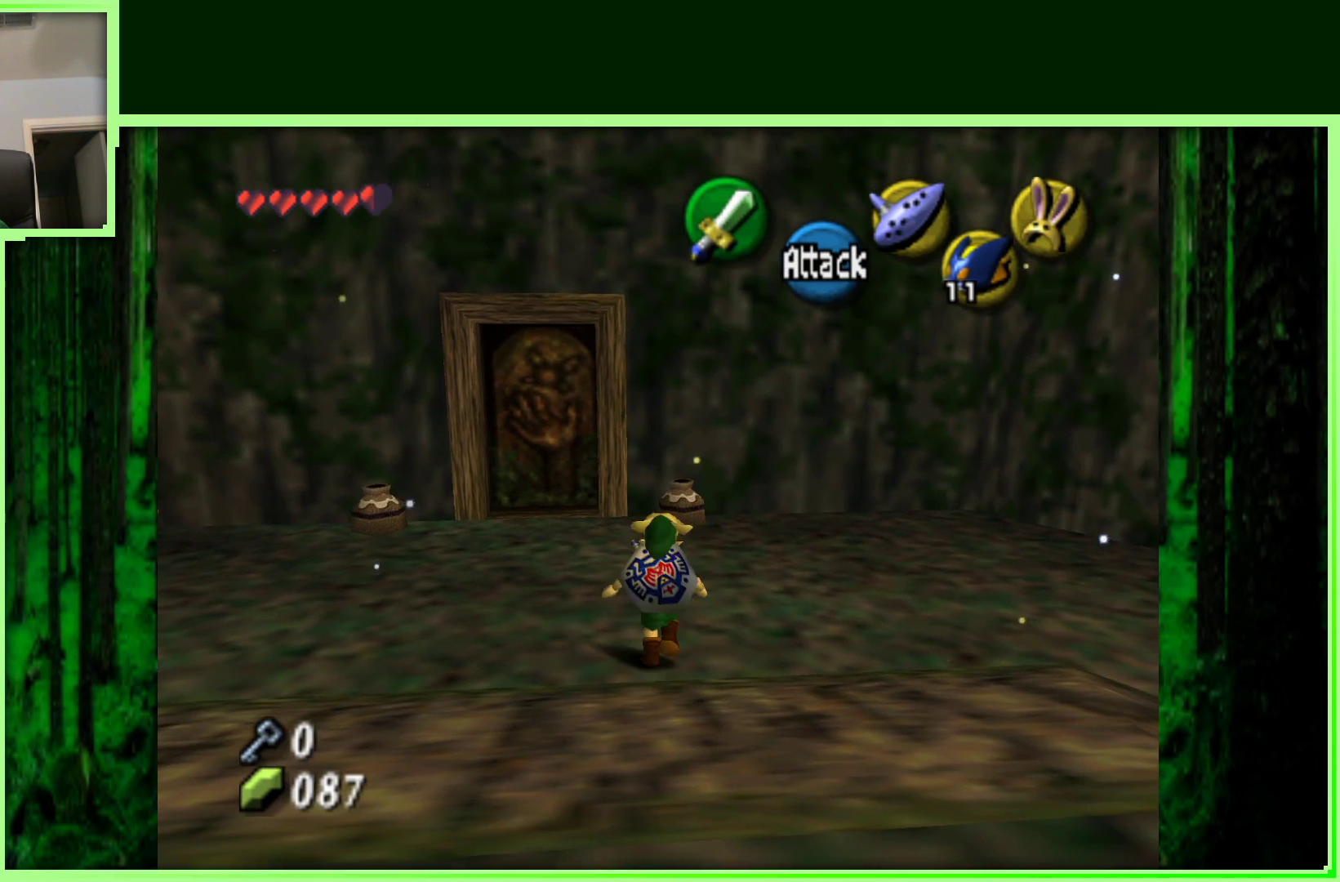
{"dt_ms": 500, "buttons": [], "left_stick": "center", "events": [[483, "left_stick", "center"]]}
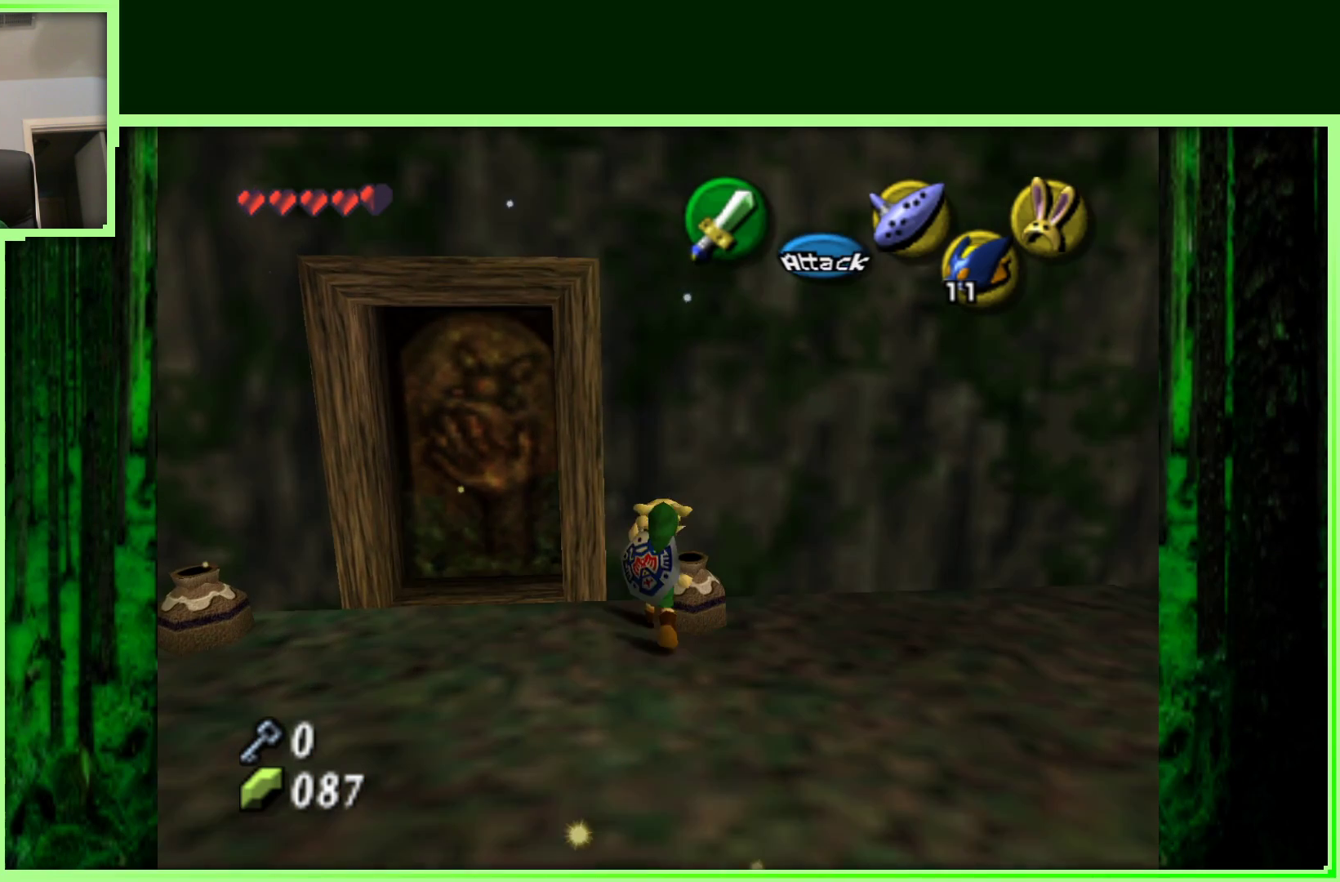
{"dt_ms": 1000, "buttons": [], "left_stick": "left", "events": [[333, "left_stick", "right"], [617, "left_stick", "center"], [917, "left_stick", "left"]]}
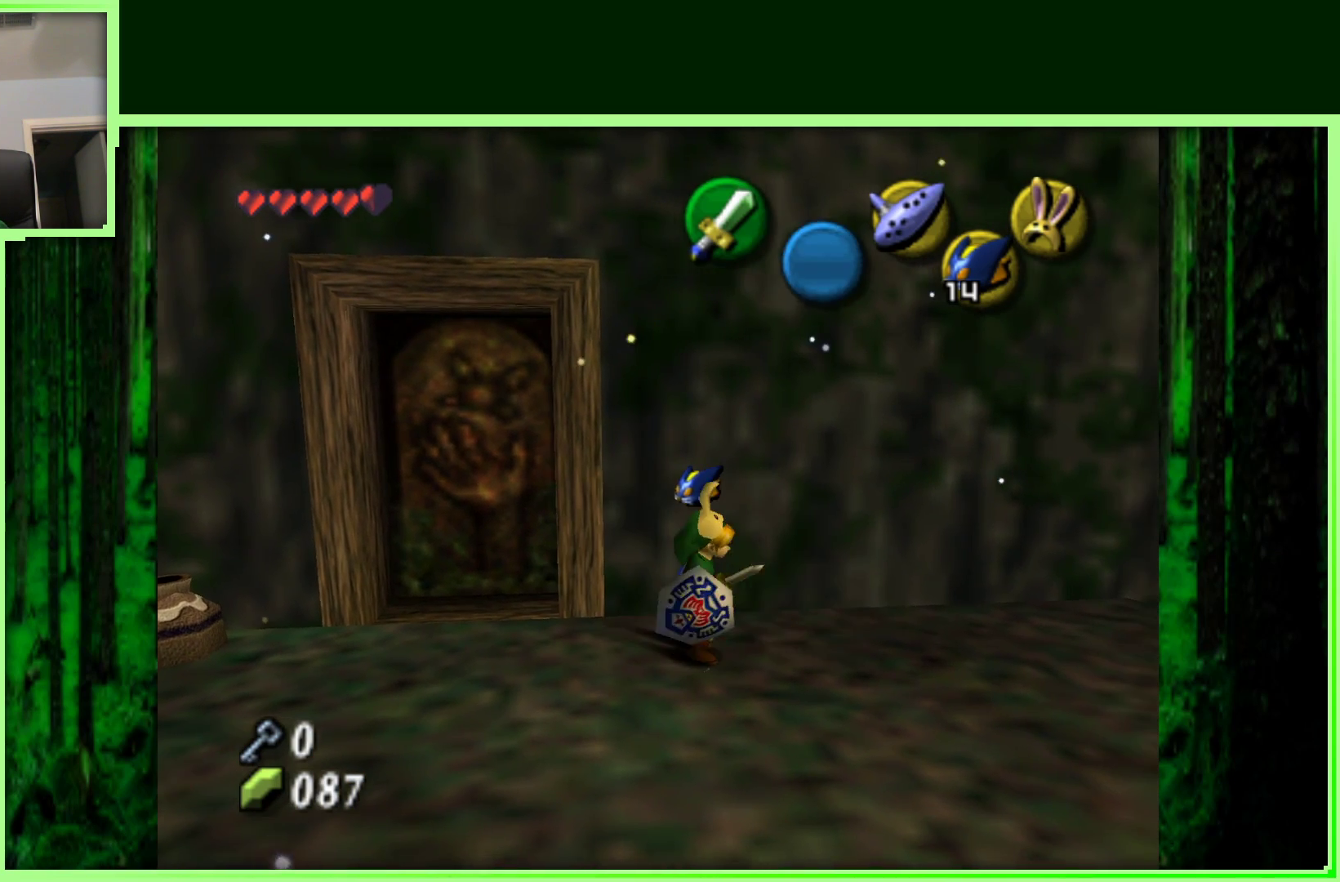
{"dt_ms": 500, "buttons": [], "left_stick": "up-left", "events": [[450, "left_stick", "up-left"]]}
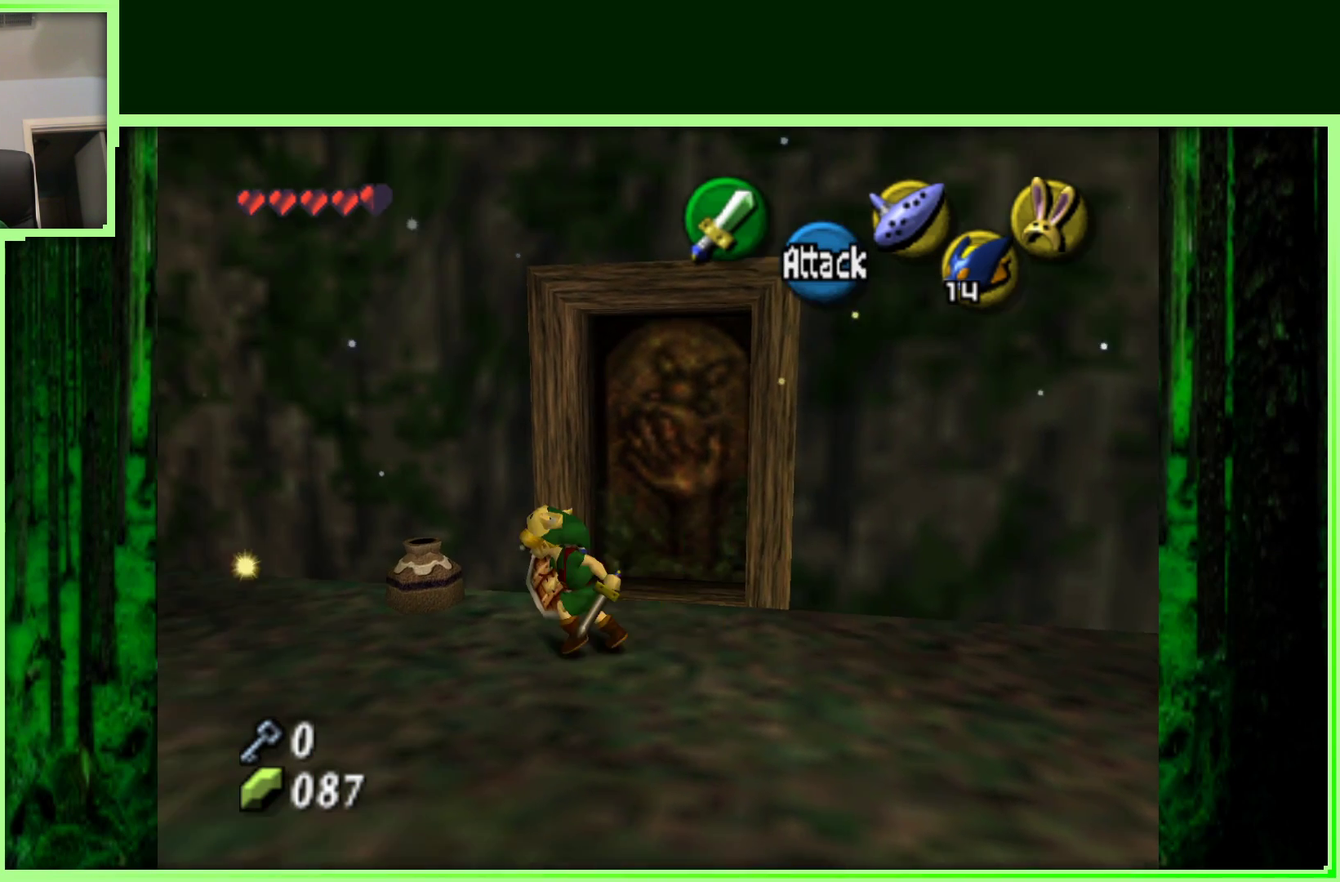
{"dt_ms": 500, "buttons": [], "left_stick": "up", "events": [[100, "left_stick", "up"]]}
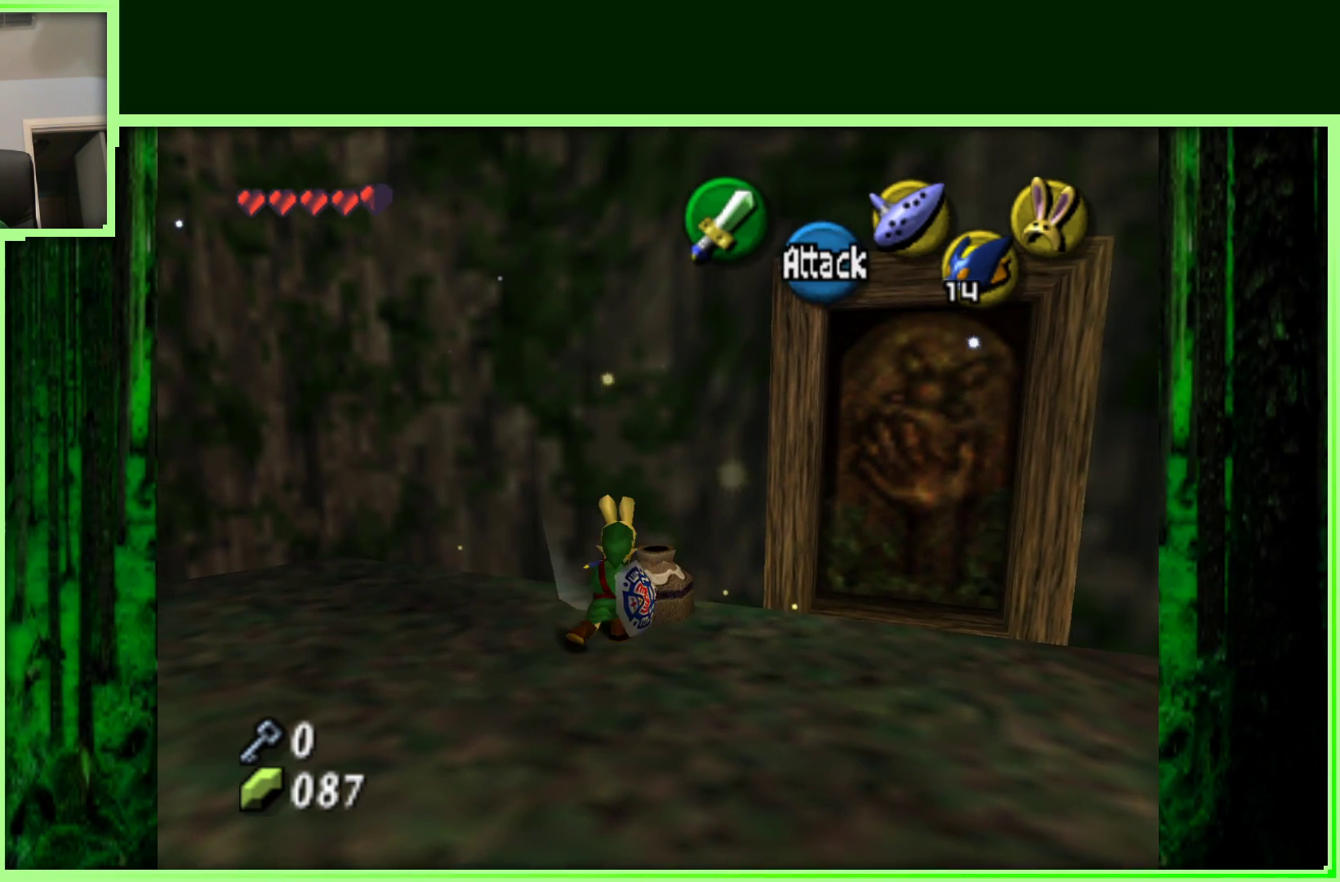
{"dt_ms": 500, "buttons": [], "left_stick": "right", "events": [[100, "left_stick", "center"], [283, "left_stick", "up-right"], [467, "left_stick", "right"]]}
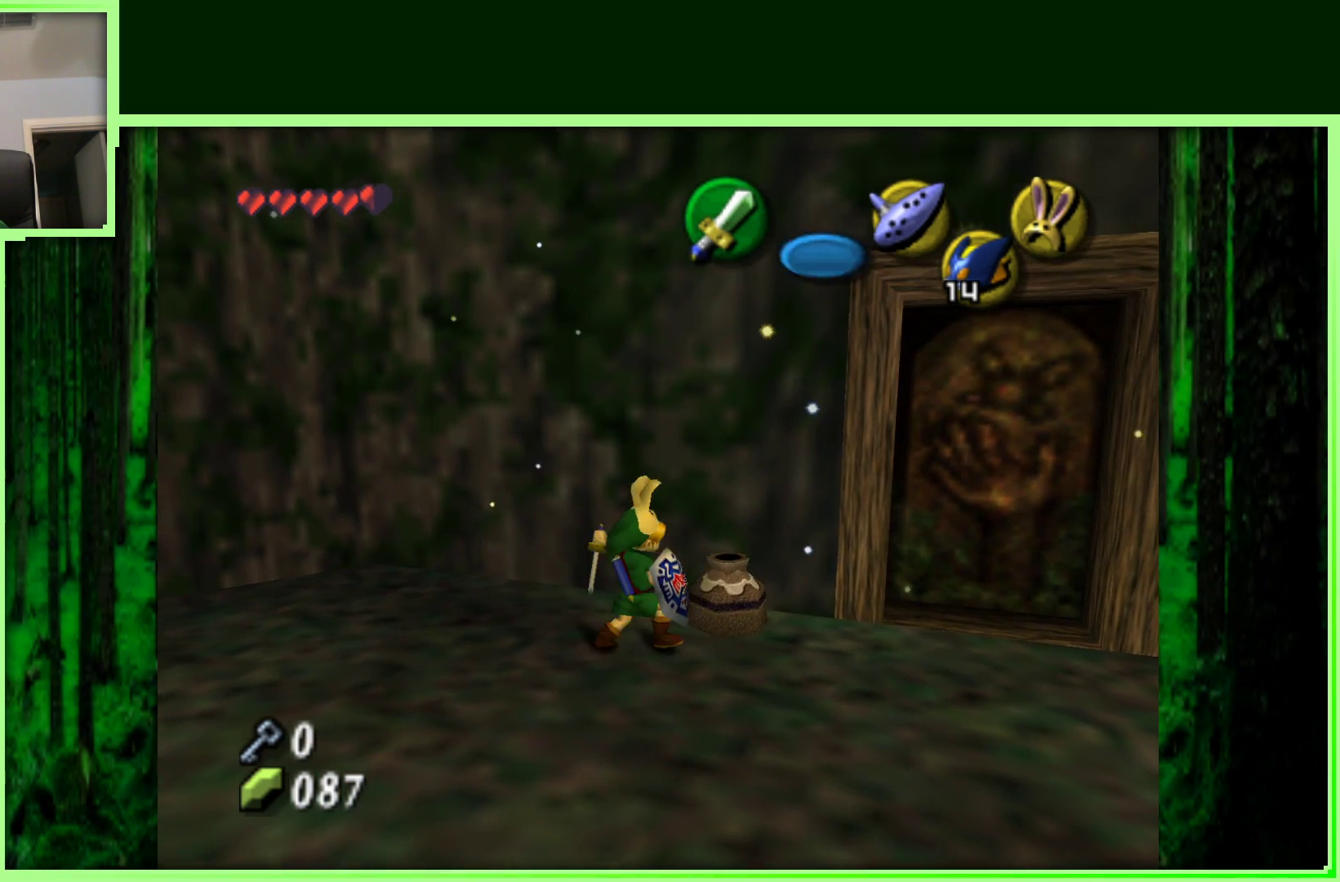
{"dt_ms": 500, "buttons": [], "left_stick": "center", "events": [[133, "left_stick", "center"]]}
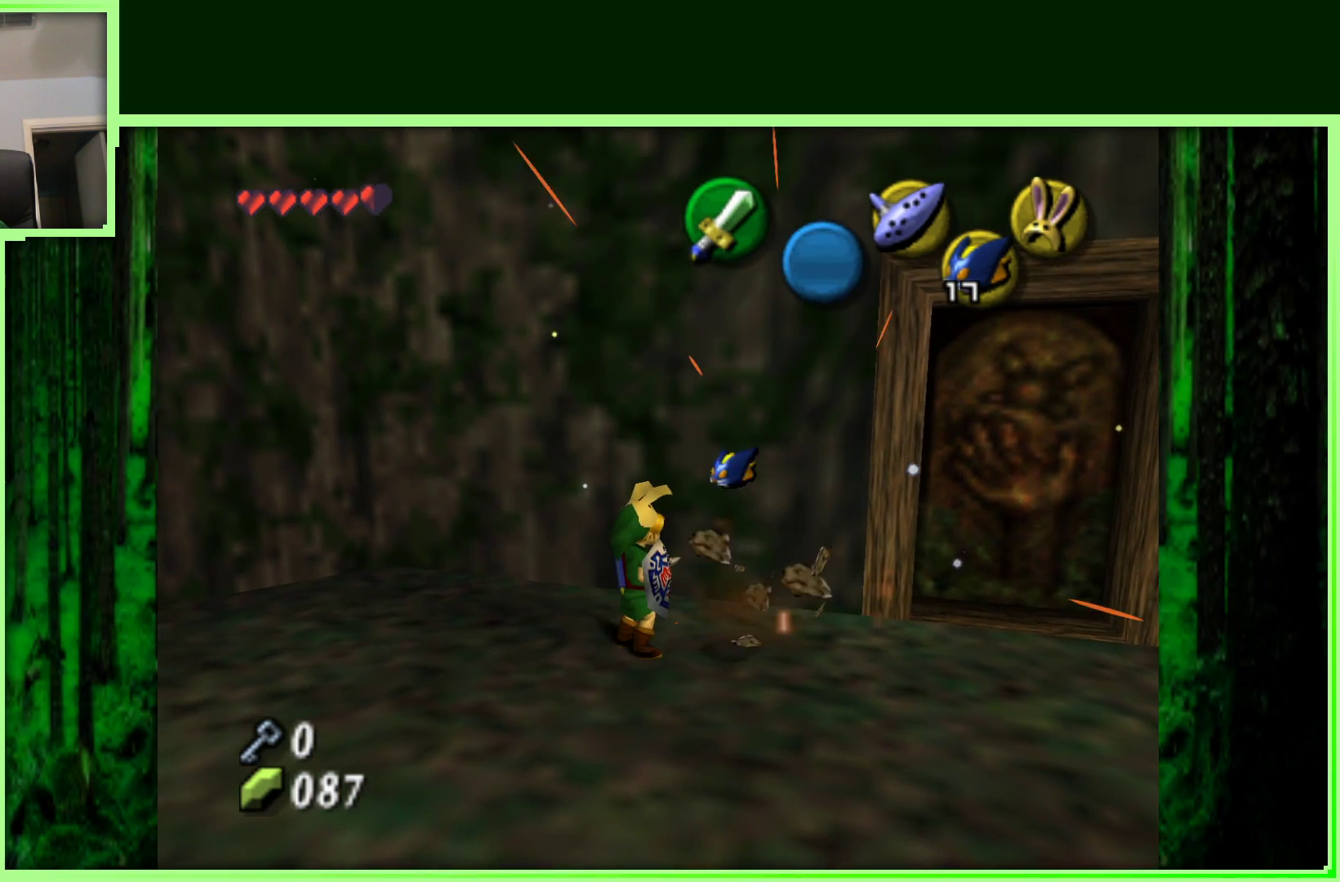
{"dt_ms": 500, "buttons": [], "left_stick": "down-left", "events": [[167, "left_stick", "left"], [317, "left_stick", "down-right"], [467, "left_stick", "down-left"]]}
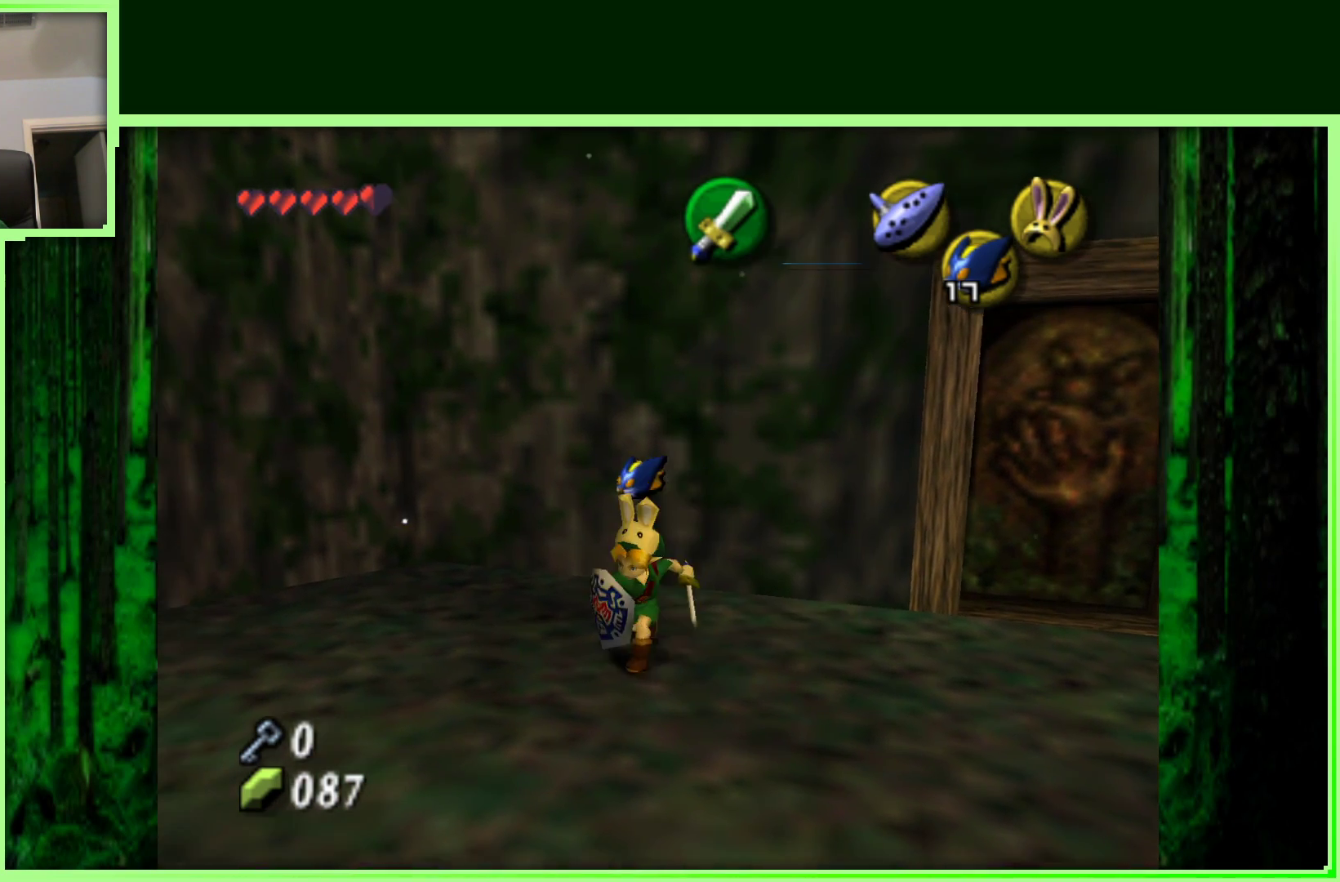
{"dt_ms": 500, "buttons": [], "left_stick": "center", "events": [[250, "left_stick", "center"], [283, "Z", "down"], [483, "Z", "up"]]}
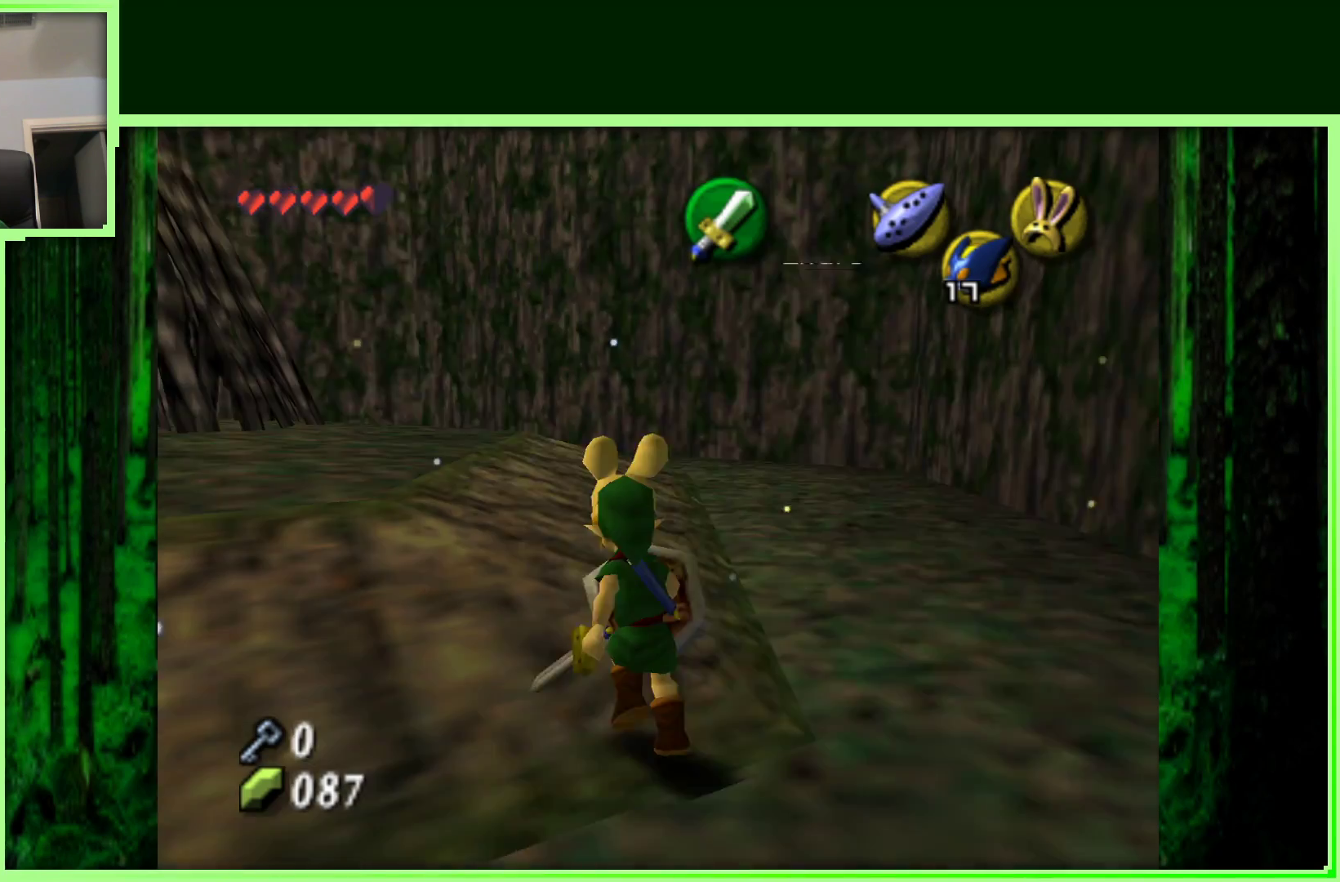
{"dt_ms": 500, "buttons": [], "left_stick": "left", "events": [[267, "left_stick", "left"]]}
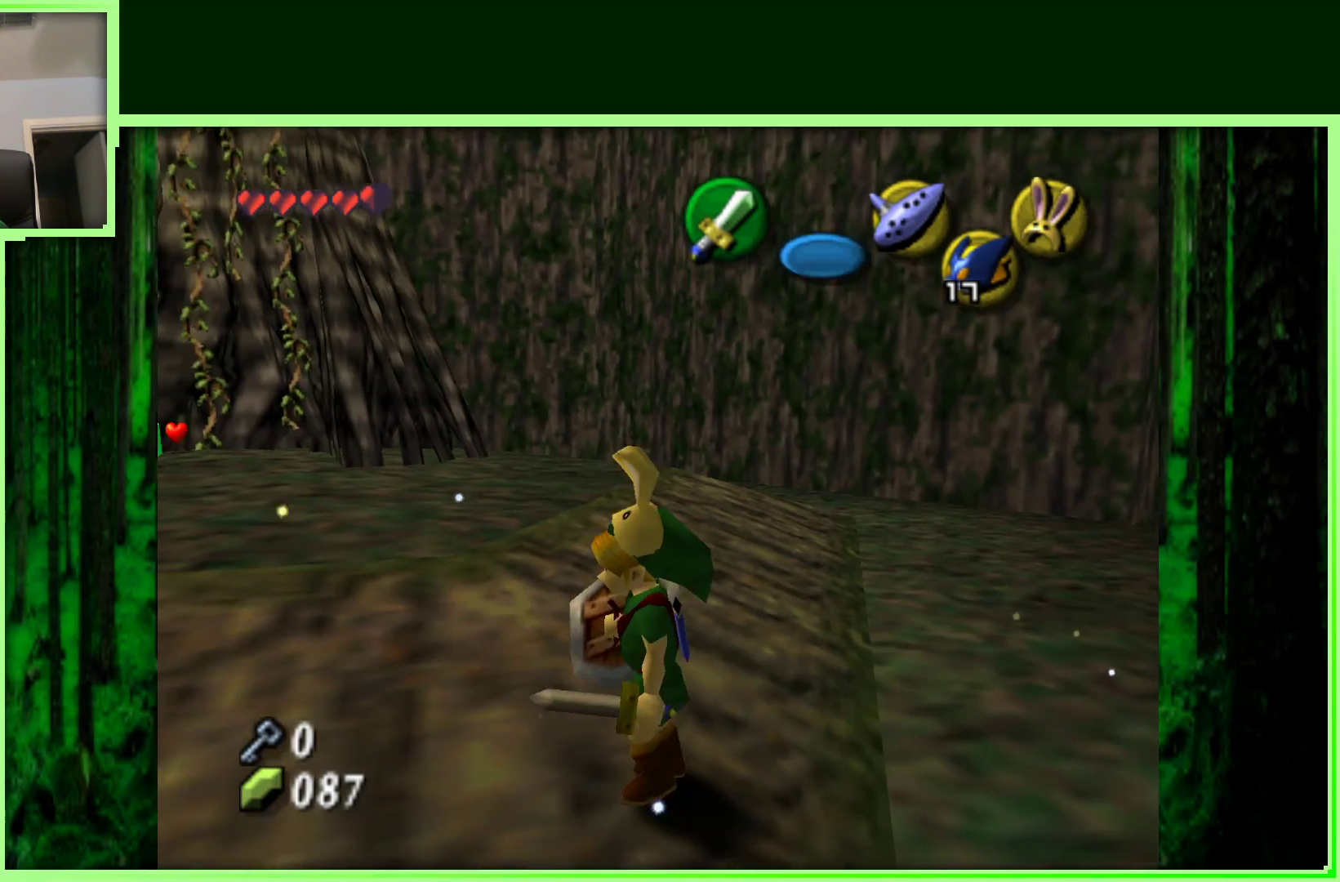
{"dt_ms": 500, "buttons": [], "left_stick": "up-left", "events": [[50, "left_stick", "up-left"], [217, "left_stick", "up"], [483, "left_stick", "up-left"]]}
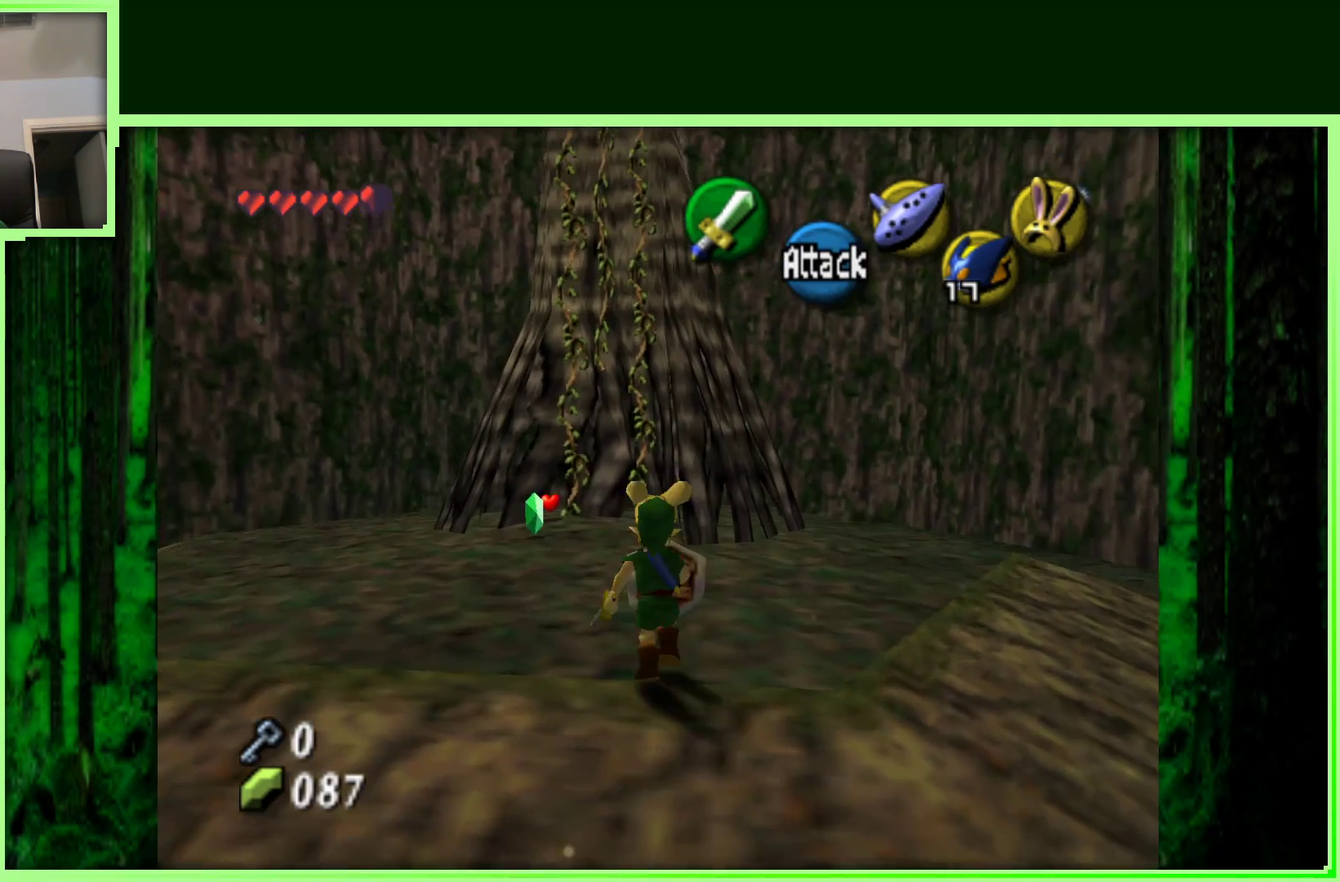
{"dt_ms": 500, "buttons": [], "left_stick": "up-right", "events": [[250, "left_stick", "up"], [500, "left_stick", "up-right"]]}
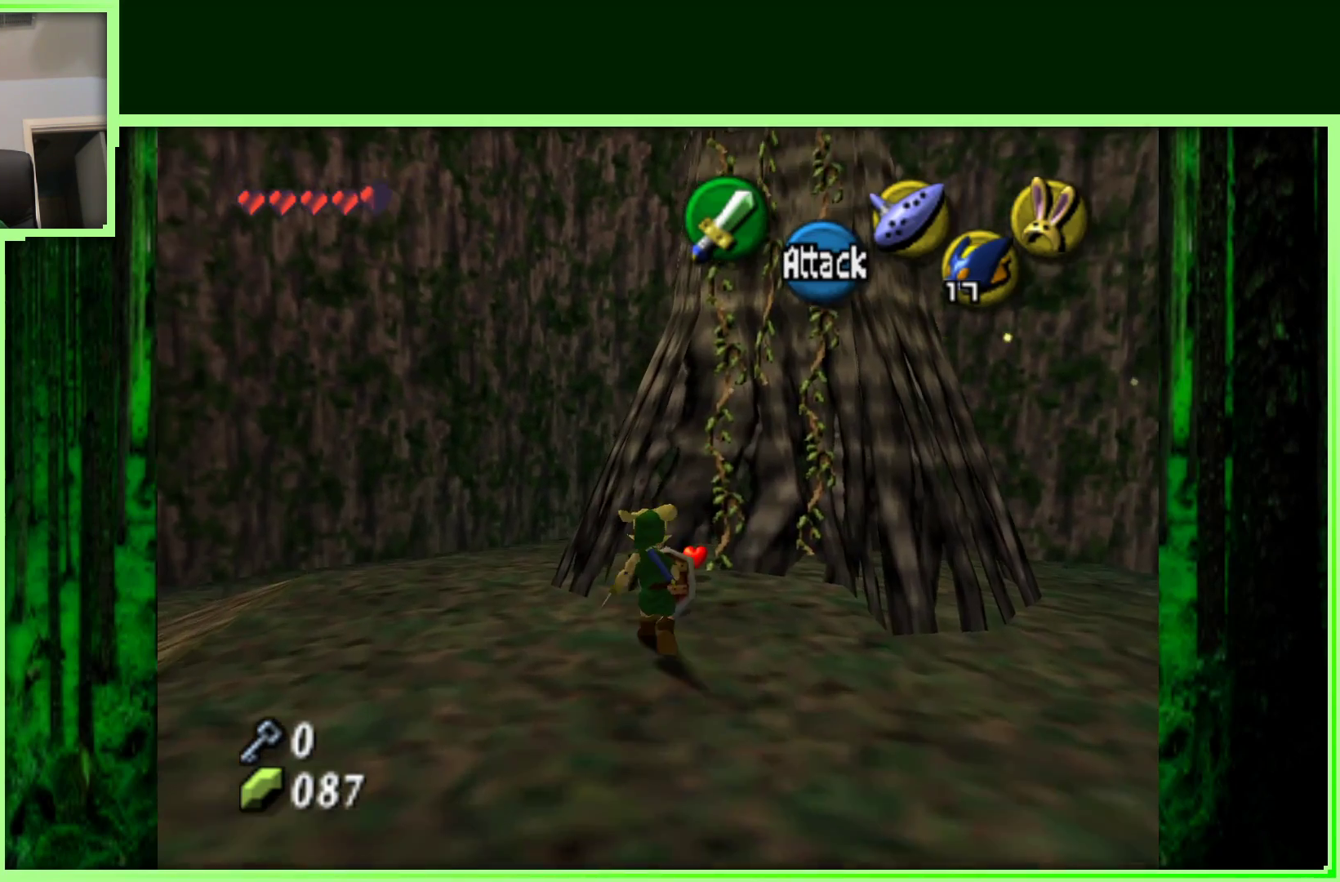
{"dt_ms": 500, "buttons": [], "left_stick": "up", "events": [[300, "left_stick", "up"]]}
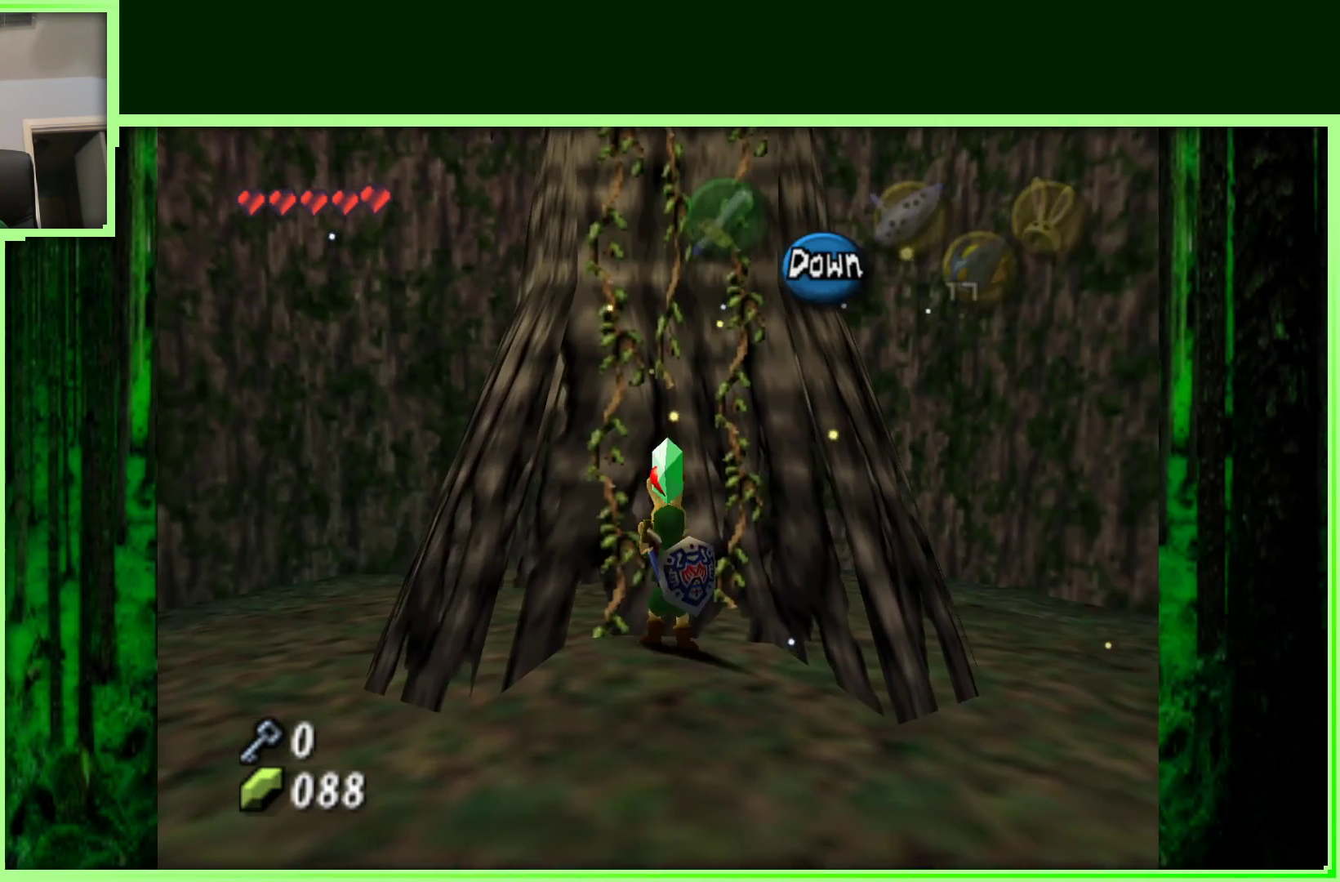
{"dt_ms": 500, "buttons": [], "left_stick": "up", "events": []}